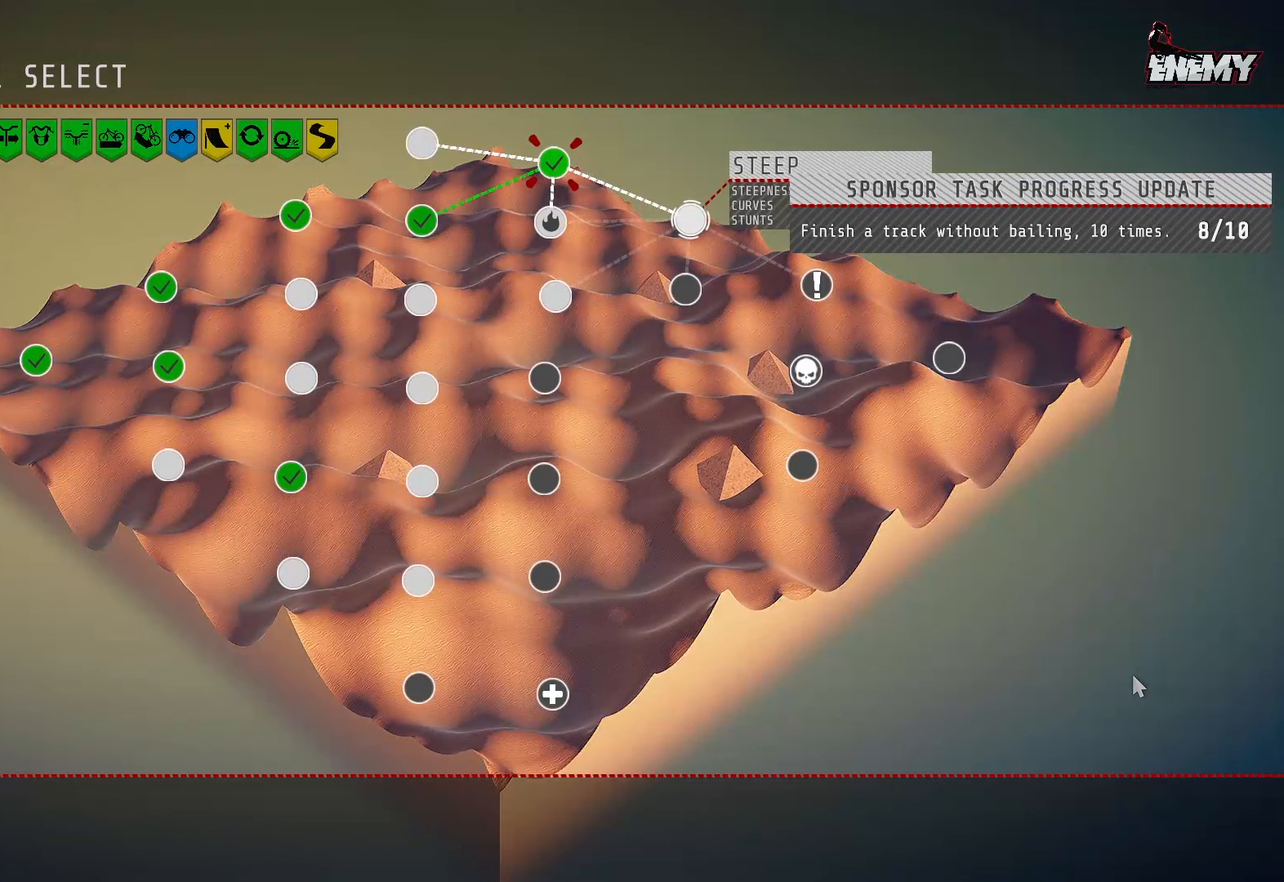
Gameplay with a controller (PlayStation layout); each line is a JSON object with the inputs held at the frame after it. "events" lists button and stick changes between this image and that frame as [ms after this image, input, new state], when the widget could be followed in between.
{"buttons": [], "left_stick": "center", "right_stick": "center", "events": []}
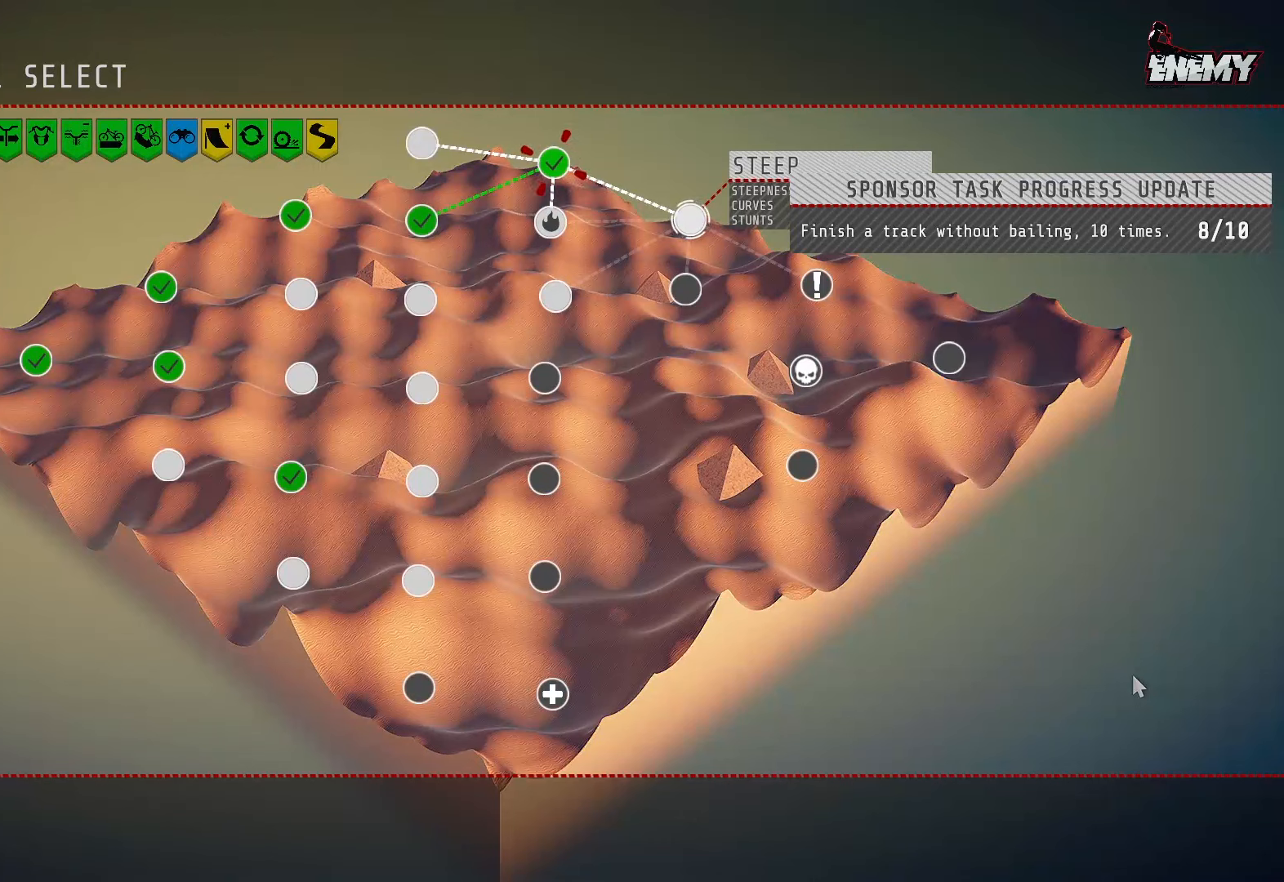
{"buttons": [], "left_stick": "center", "right_stick": "center", "events": [[83, "DPAD_DOWN", "down"], [217, "DPAD_DOWN", "up"]]}
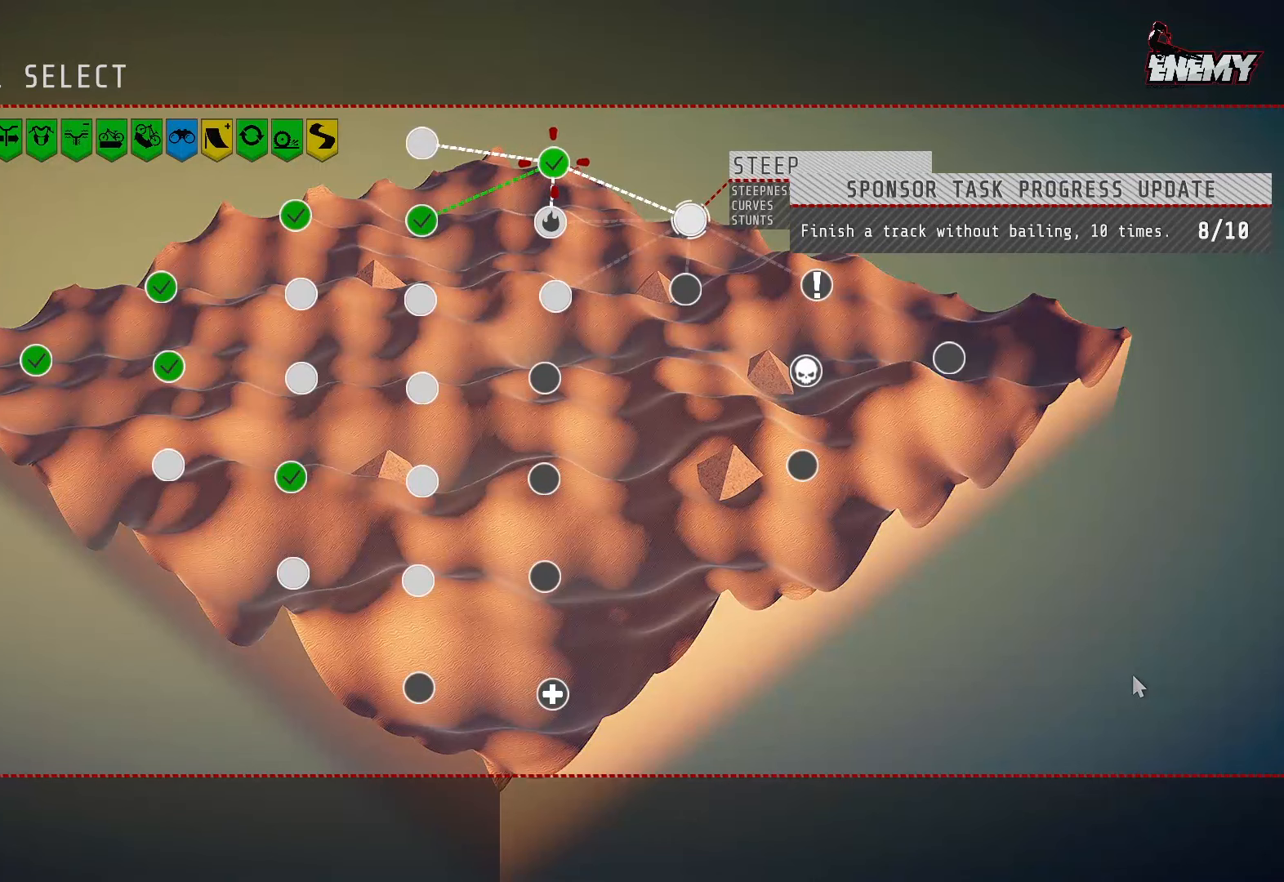
{"buttons": [], "left_stick": "center", "right_stick": "center", "events": [[17, "DPAD_UP", "down"], [117, "DPAD_UP", "up"]]}
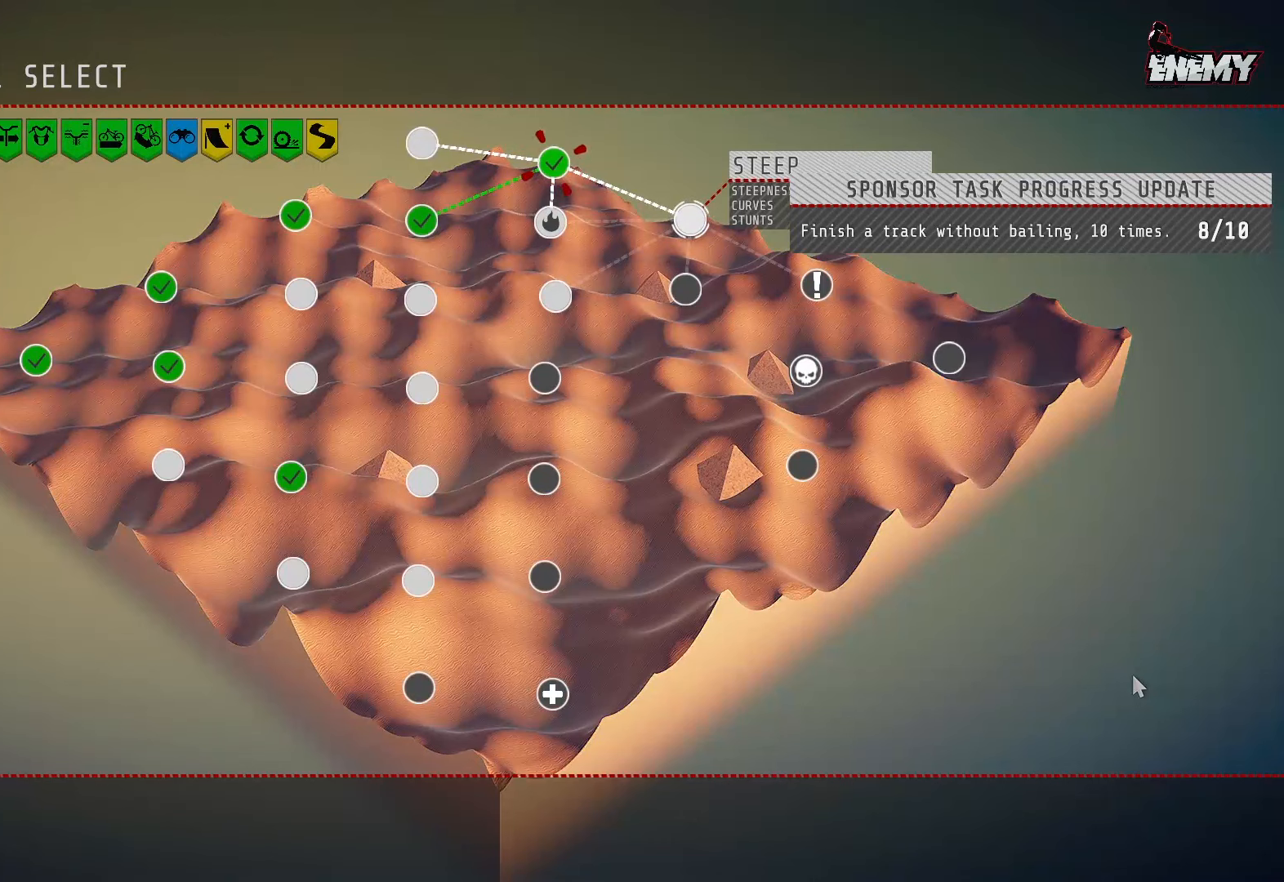
{"buttons": [], "left_stick": "center", "right_stick": "center", "events": []}
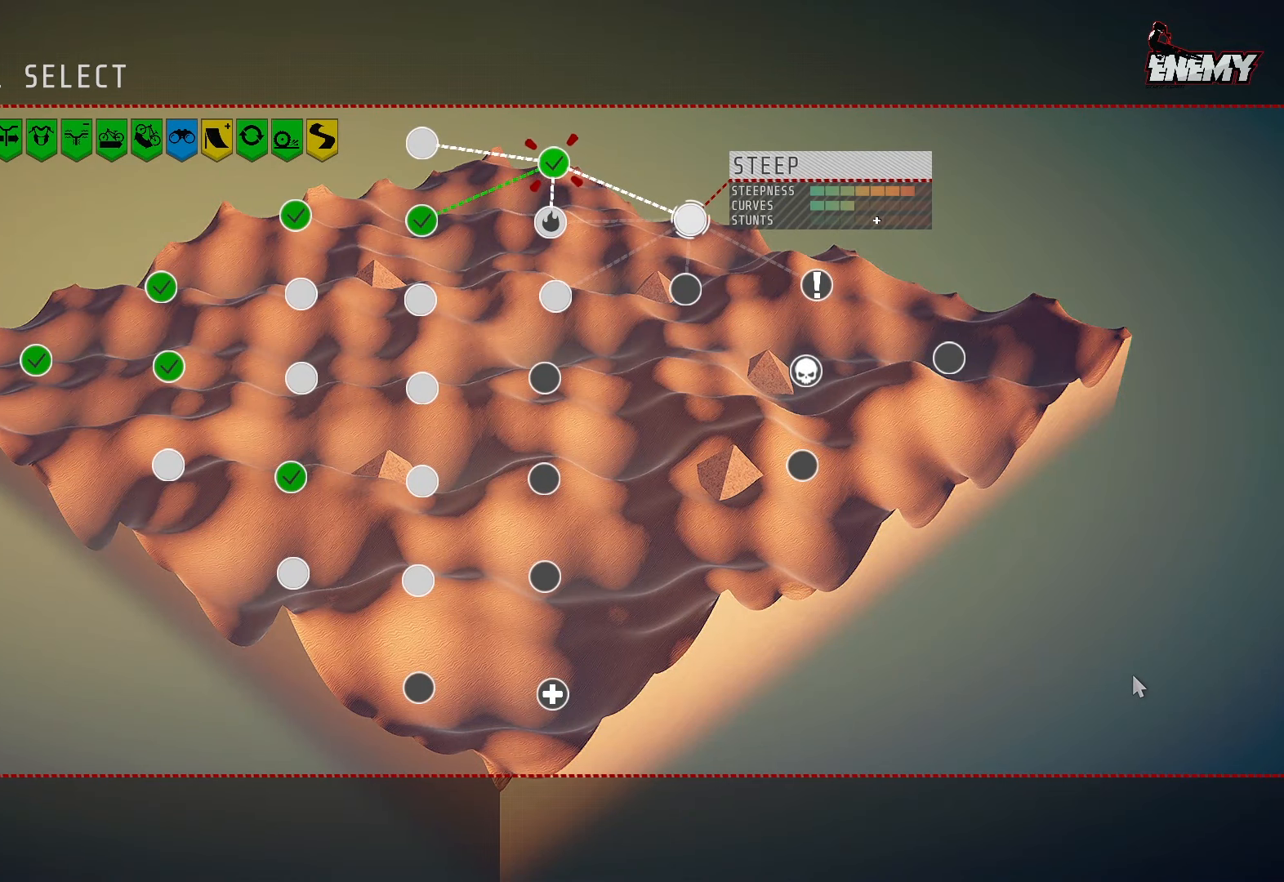
{"buttons": [], "left_stick": "center", "right_stick": "center", "events": []}
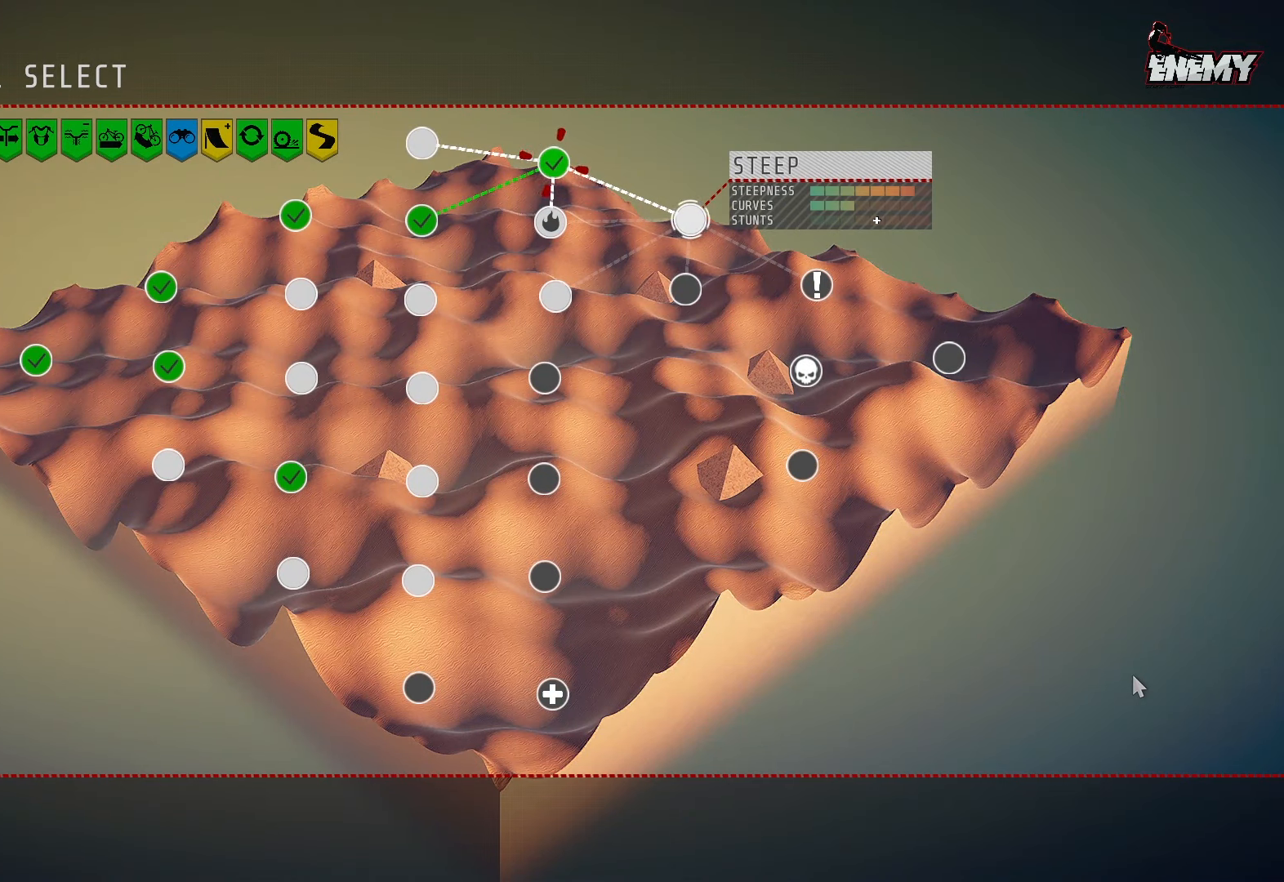
{"buttons": [], "left_stick": "center", "right_stick": "center", "events": [[167, "DPAD_DOWN", "down"], [300, "DPAD_DOWN", "up"]]}
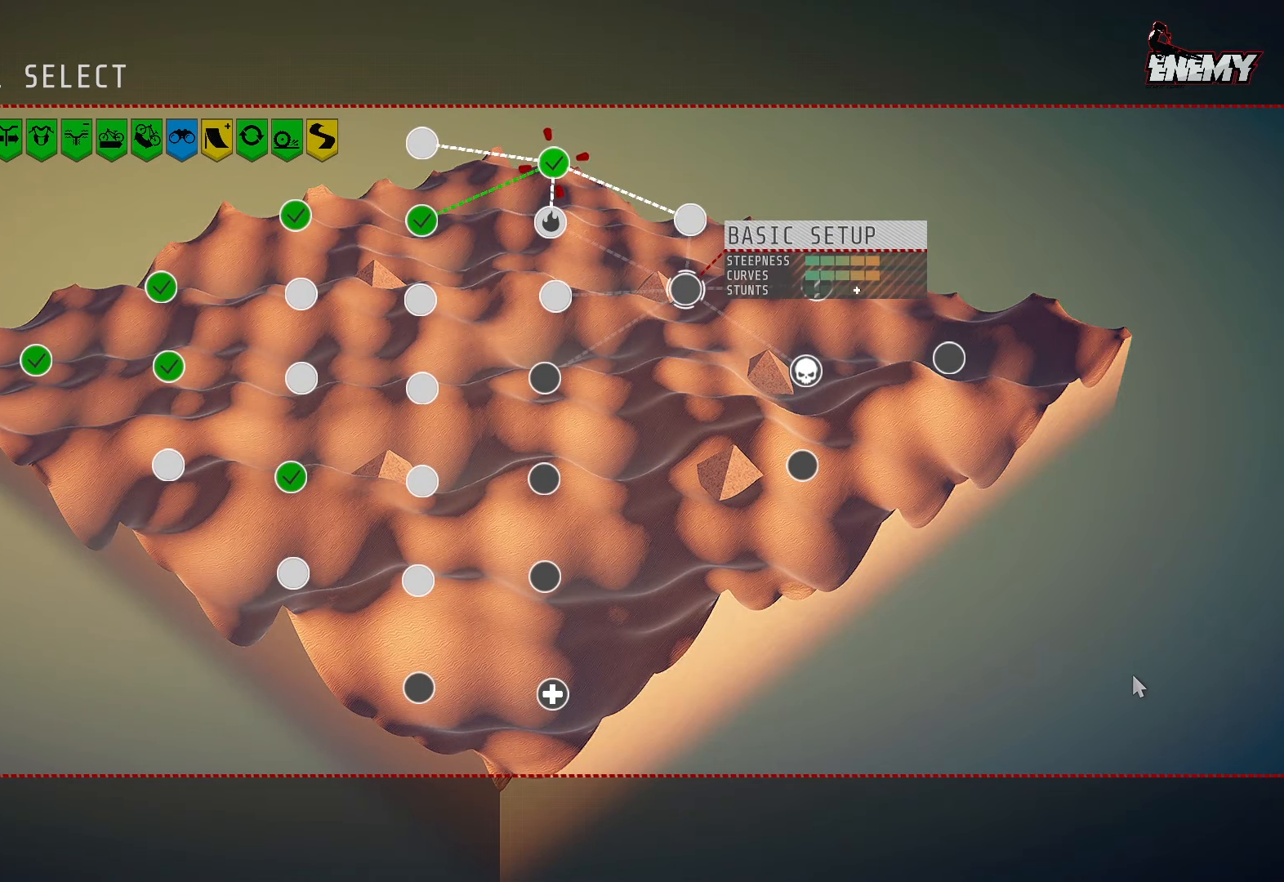
{"buttons": [], "left_stick": "center", "right_stick": "center", "events": [[83, "DPAD_LEFT", "down"], [200, "DPAD_LEFT", "up"]]}
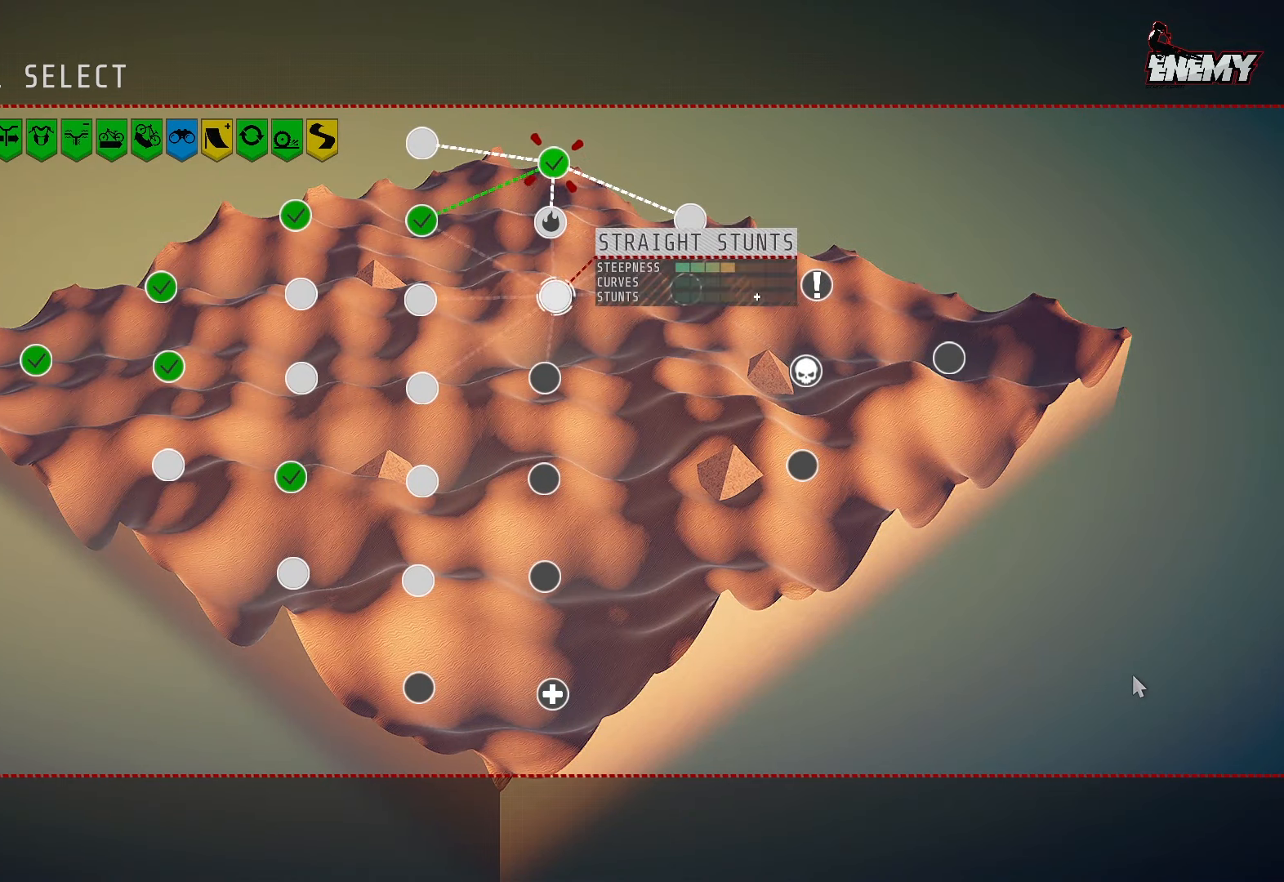
{"buttons": [], "left_stick": "center", "right_stick": "center", "events": [[83, "DPAD_LEFT", "down"], [250, "DPAD_LEFT", "up"]]}
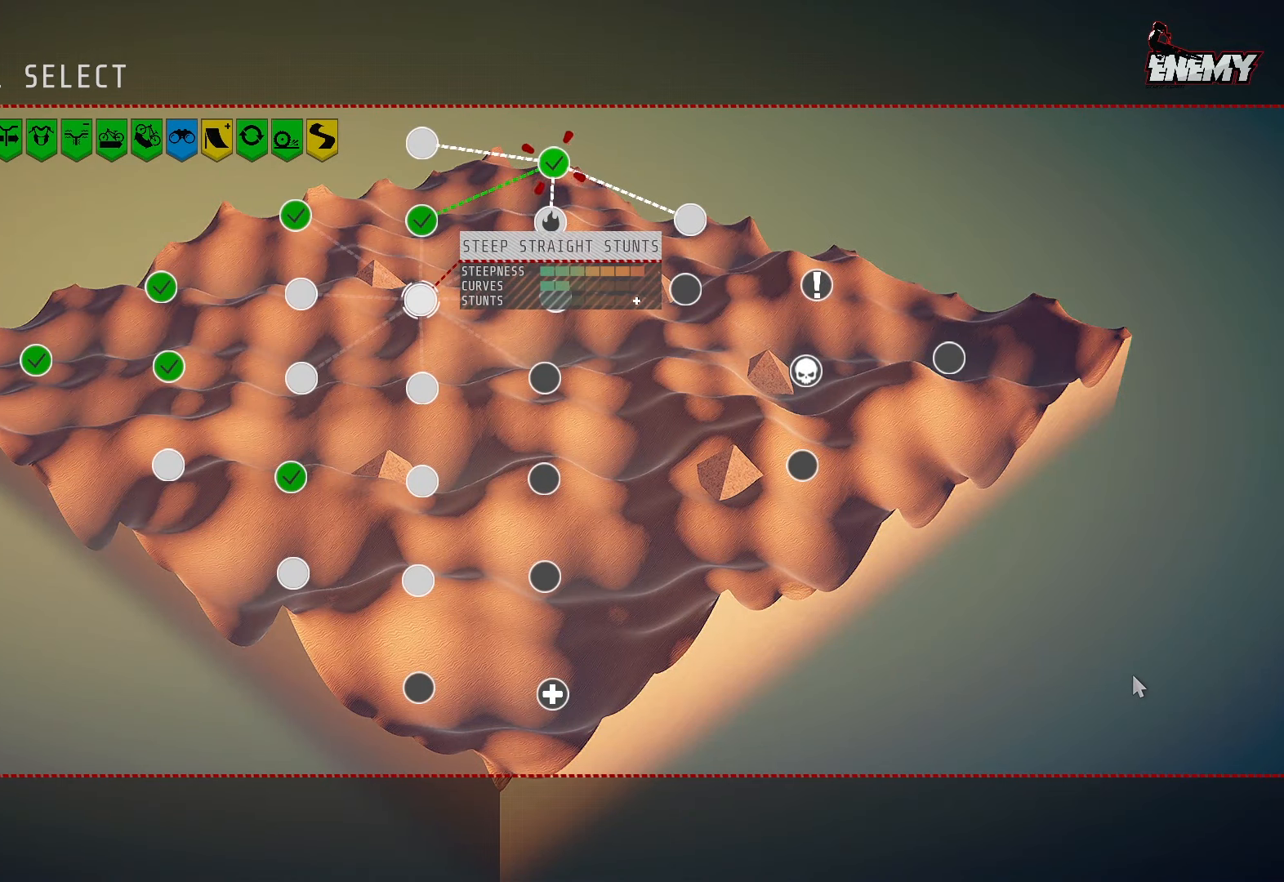
{"buttons": [], "left_stick": "center", "right_stick": "center", "events": [[83, "DPAD_DOWN", "down"], [217, "DPAD_DOWN", "up"], [350, "DPAD_DOWN", "down"], [383, "DPAD_DOWN", "up"]]}
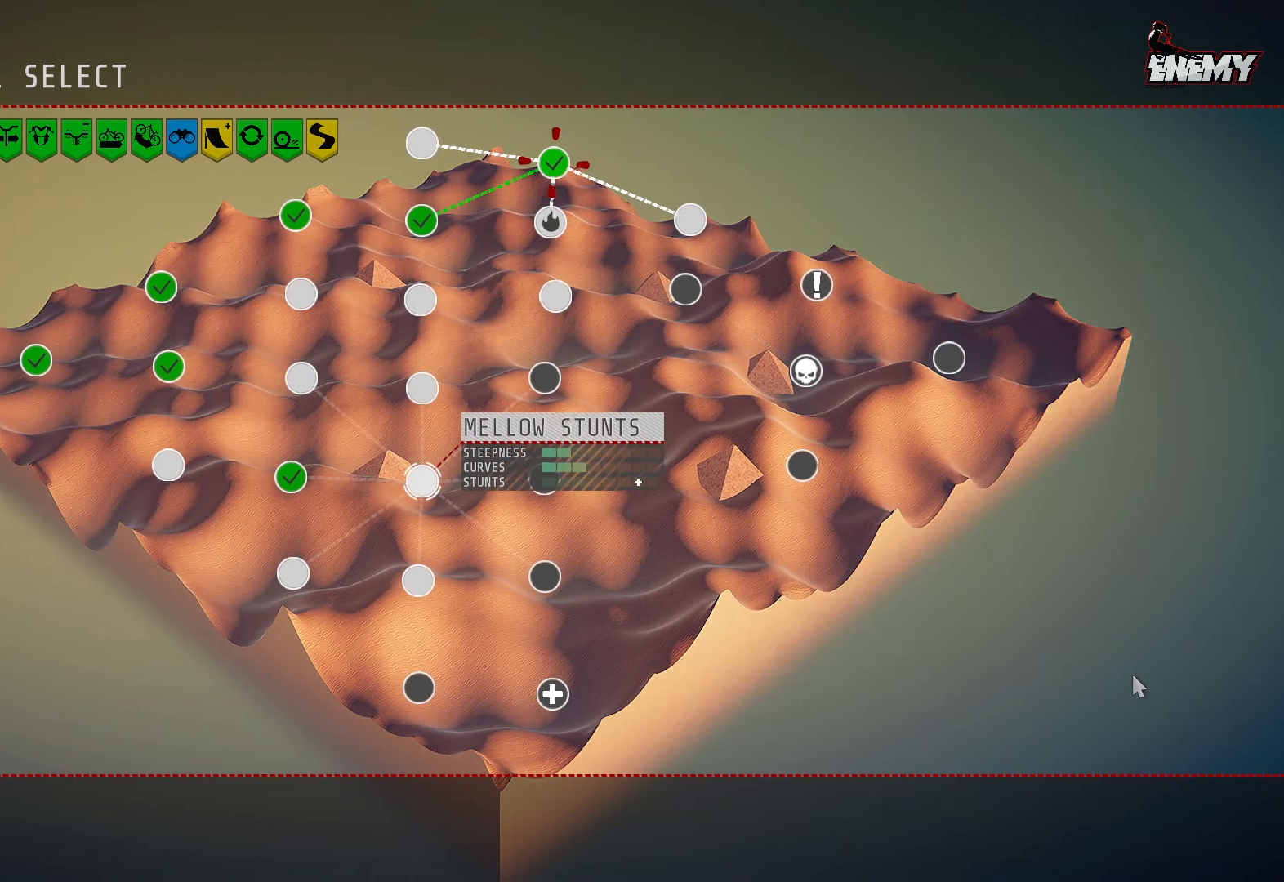
{"buttons": ["DPAD_UP"], "left_stick": "center", "right_stick": "center", "events": [[383, "DPAD_UP", "down"]]}
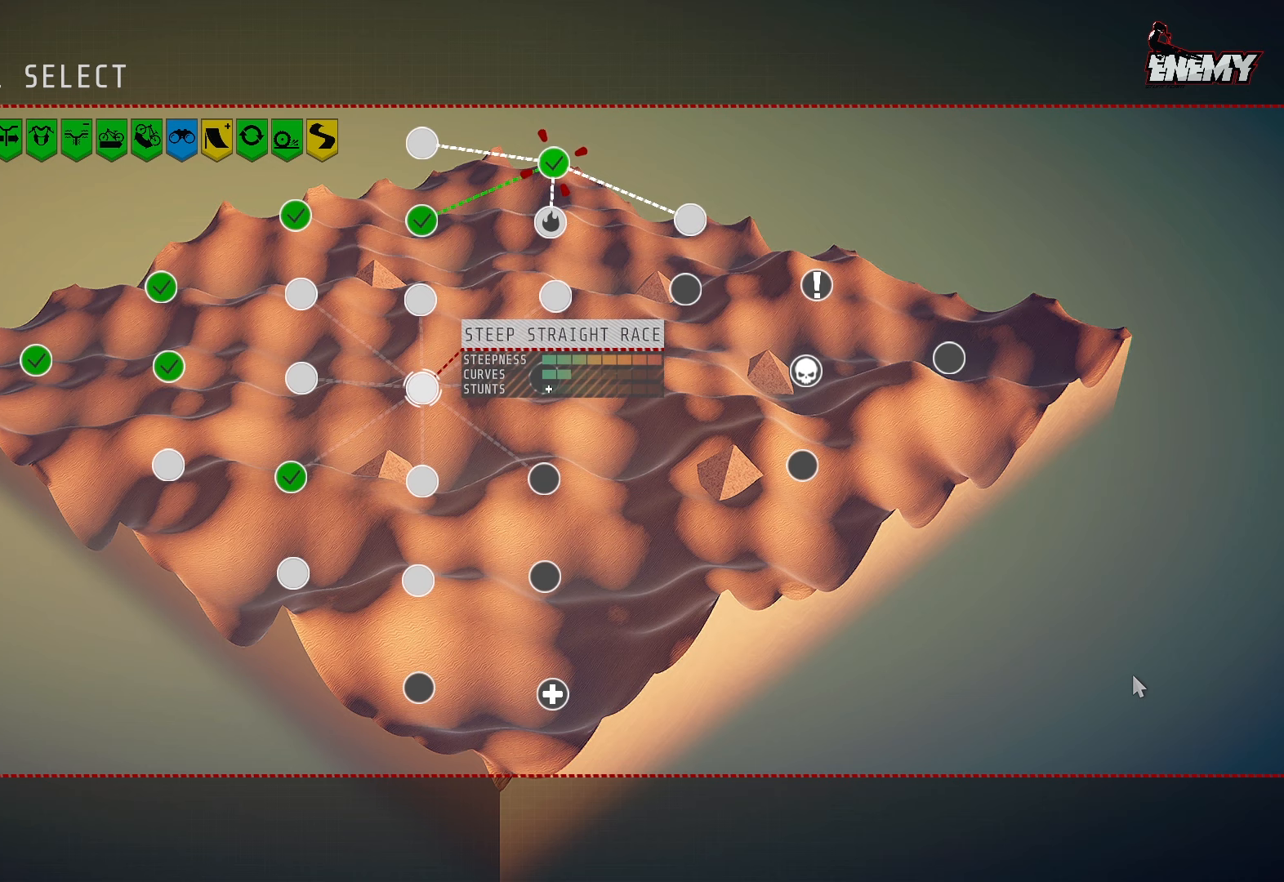
{"buttons": [], "left_stick": "center", "right_stick": "center", "events": [[17, "DPAD_UP", "up"], [300, "DPAD_LEFT", "down"], [367, "DPAD_LEFT", "up"]]}
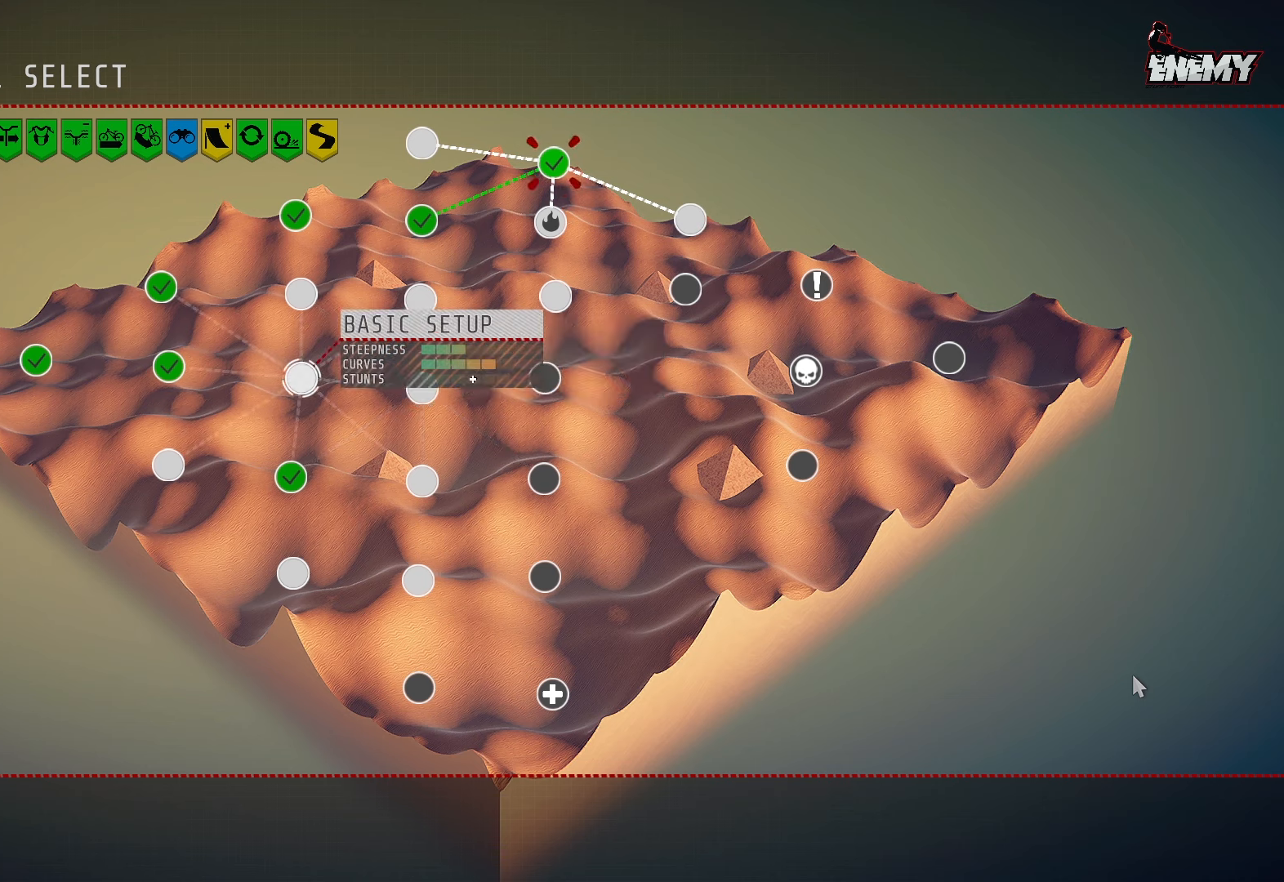
{"buttons": [], "left_stick": "center", "right_stick": "center", "events": []}
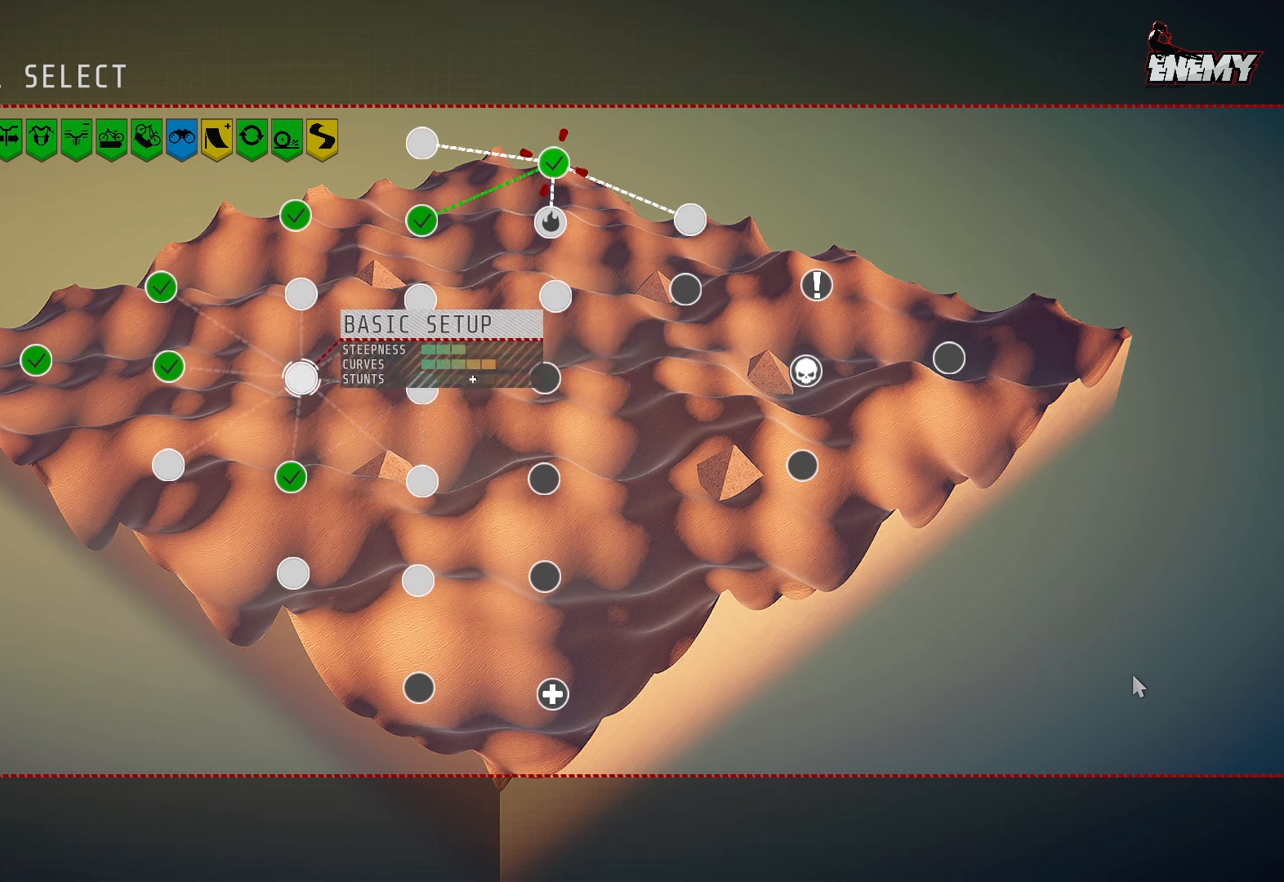
{"buttons": [], "left_stick": "center", "right_stick": "center", "events": [[250, "DPAD_UP", "down"], [350, "DPAD_UP", "up"]]}
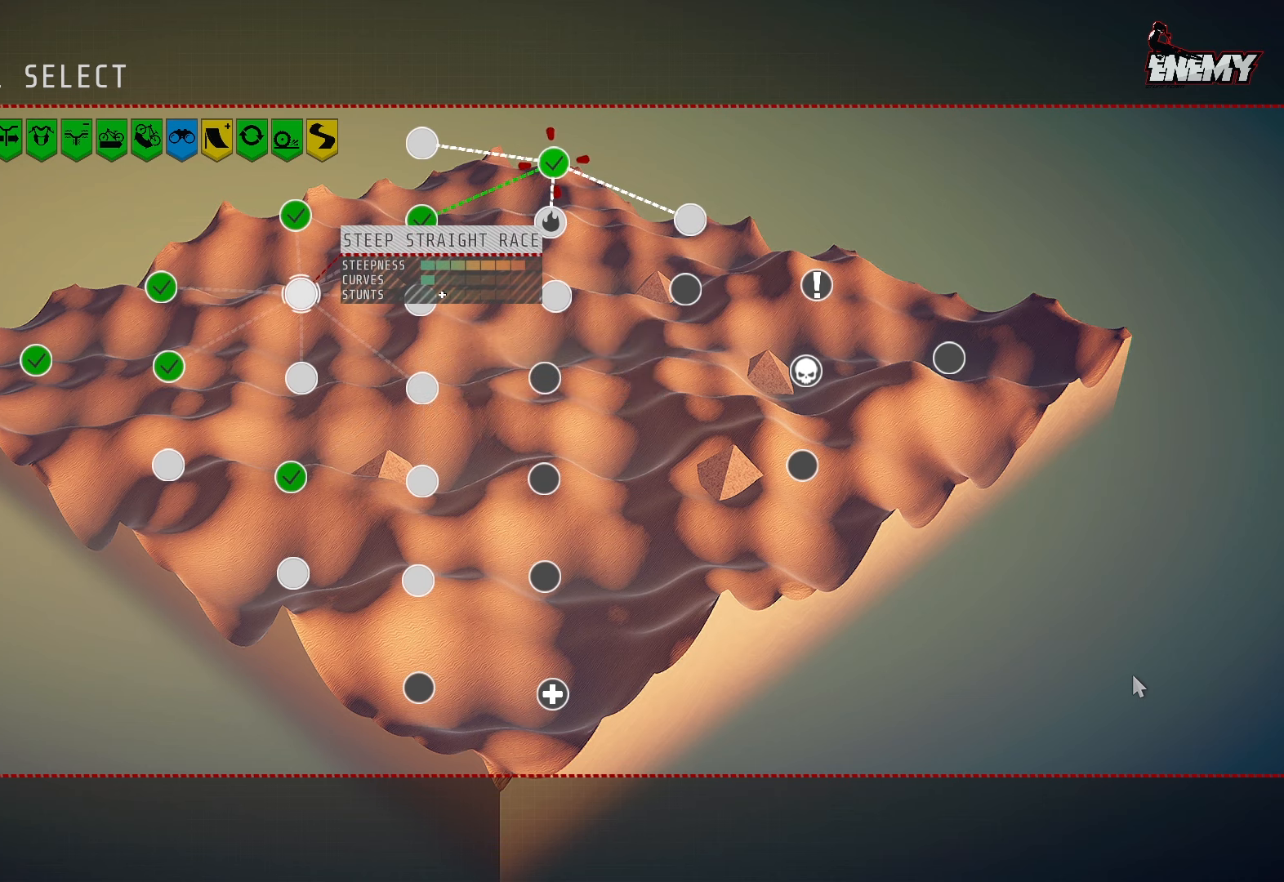
{"buttons": ["DPAD_DOWN"], "left_stick": "center", "right_stick": "center", "events": [[467, "DPAD_DOWN", "down"]]}
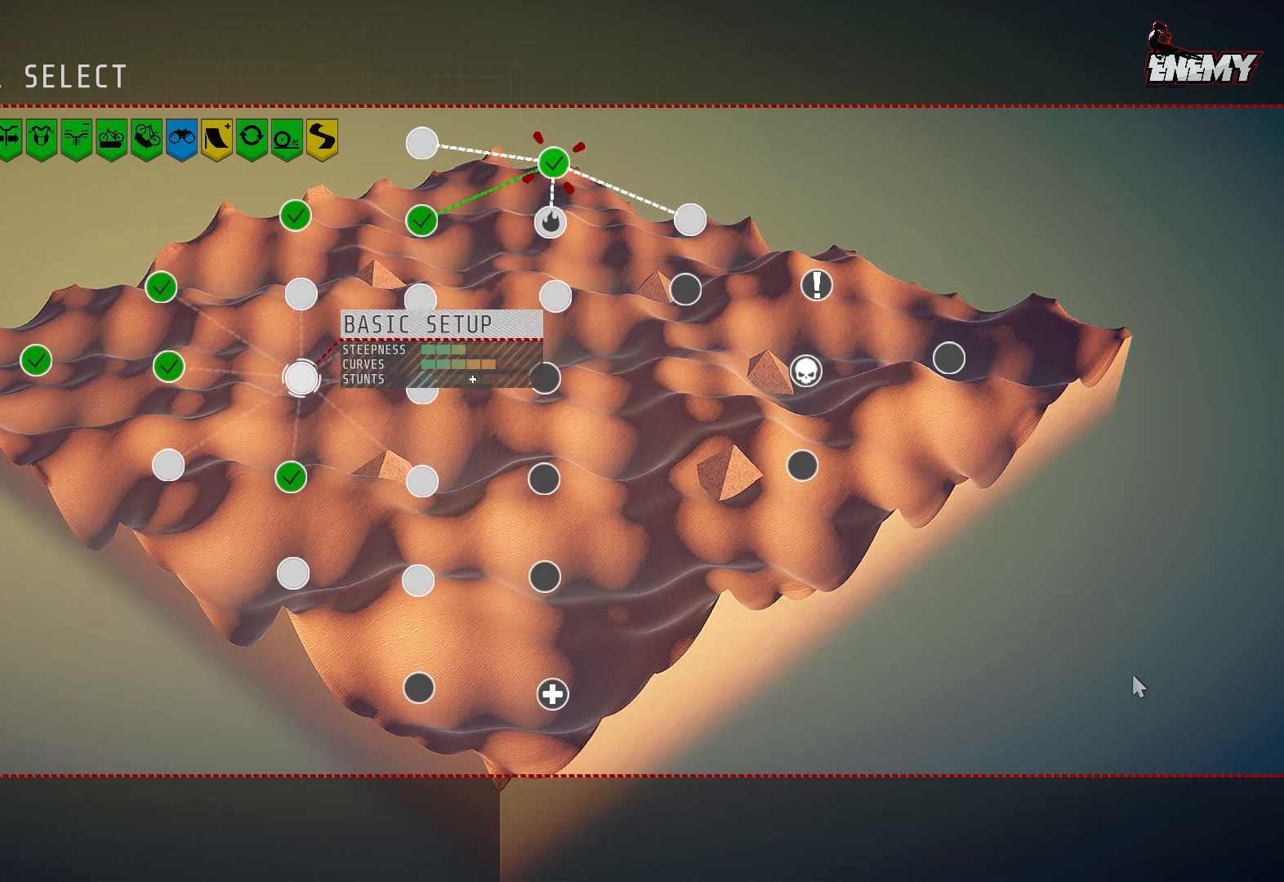
{"buttons": [], "left_stick": "center", "right_stick": "center", "events": [[133, "DPAD_DOWN", "up"]]}
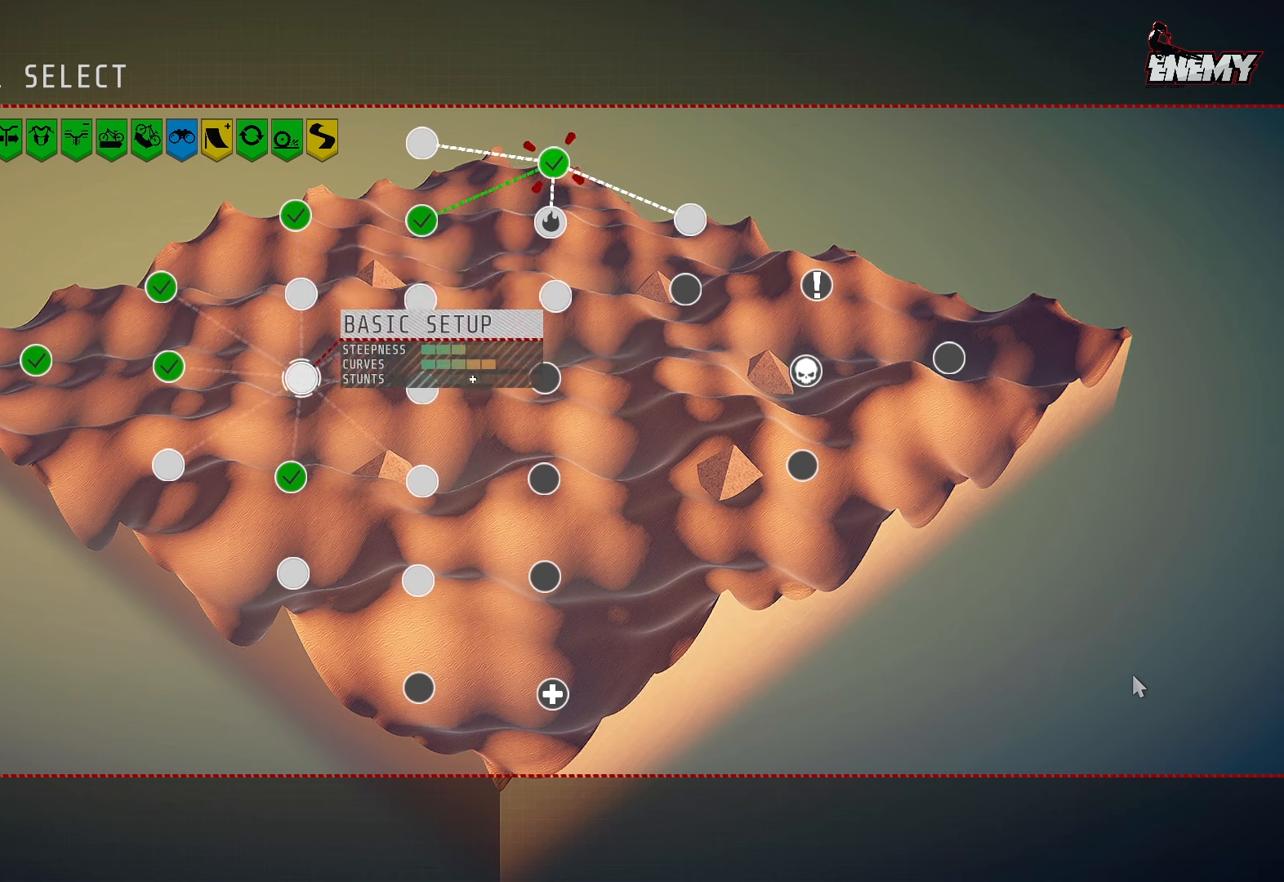
{"buttons": [], "left_stick": "center", "right_stick": "center", "events": []}
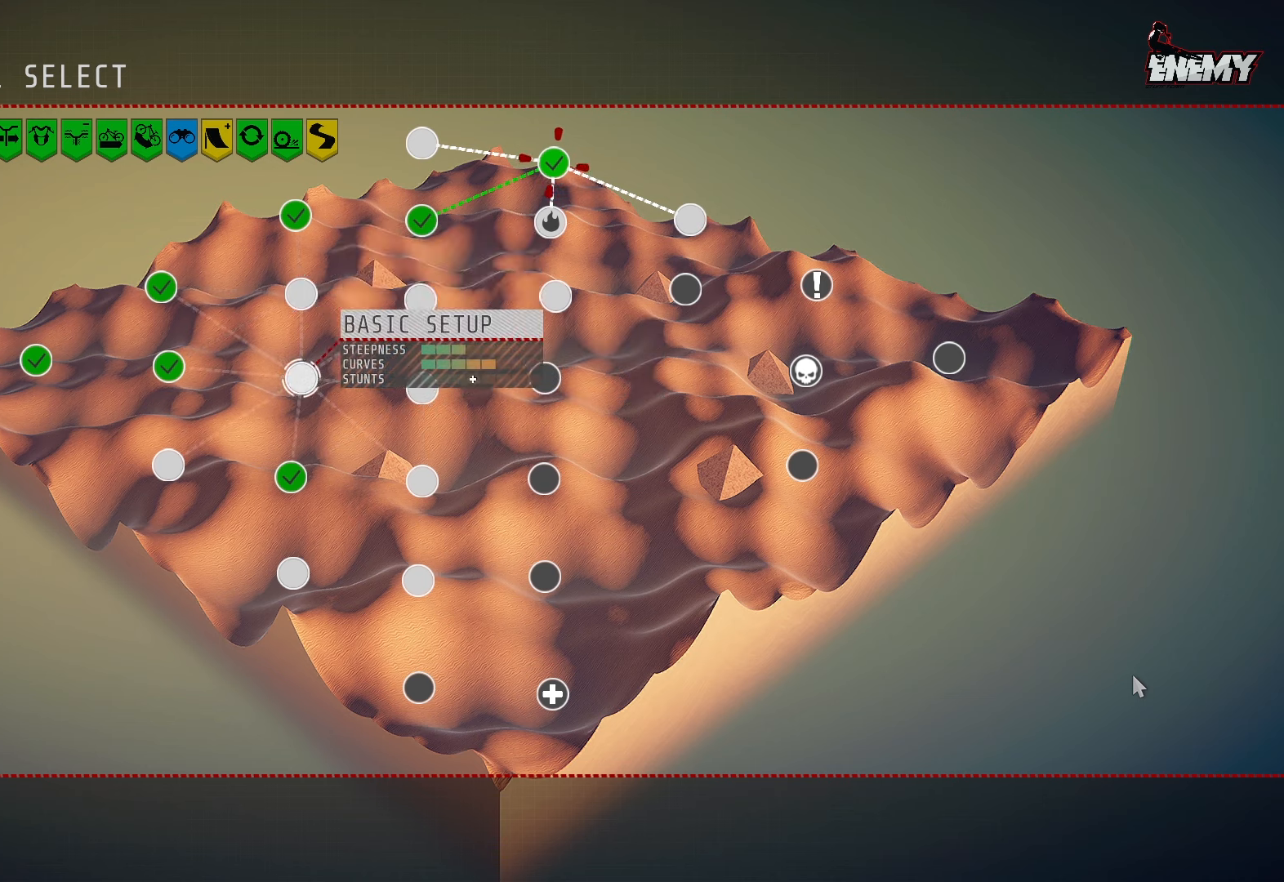
{"buttons": [], "left_stick": "center", "right_stick": "center", "events": []}
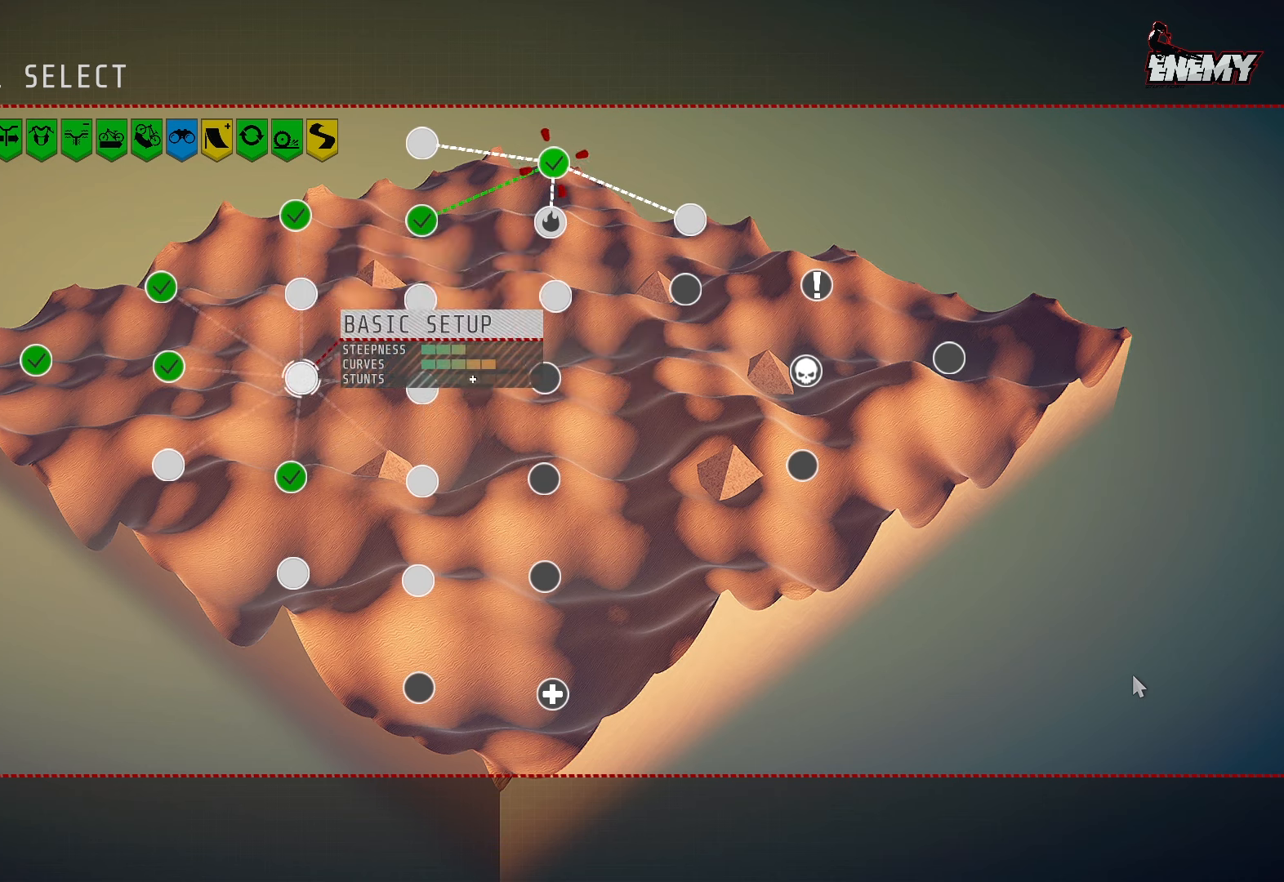
{"buttons": [], "left_stick": "center", "right_stick": "center", "events": [[67, "DPAD_DOWN", "down"], [183, "DPAD_DOWN", "up"], [283, "DPAD_LEFT", "down"], [400, "DPAD_LEFT", "up"]]}
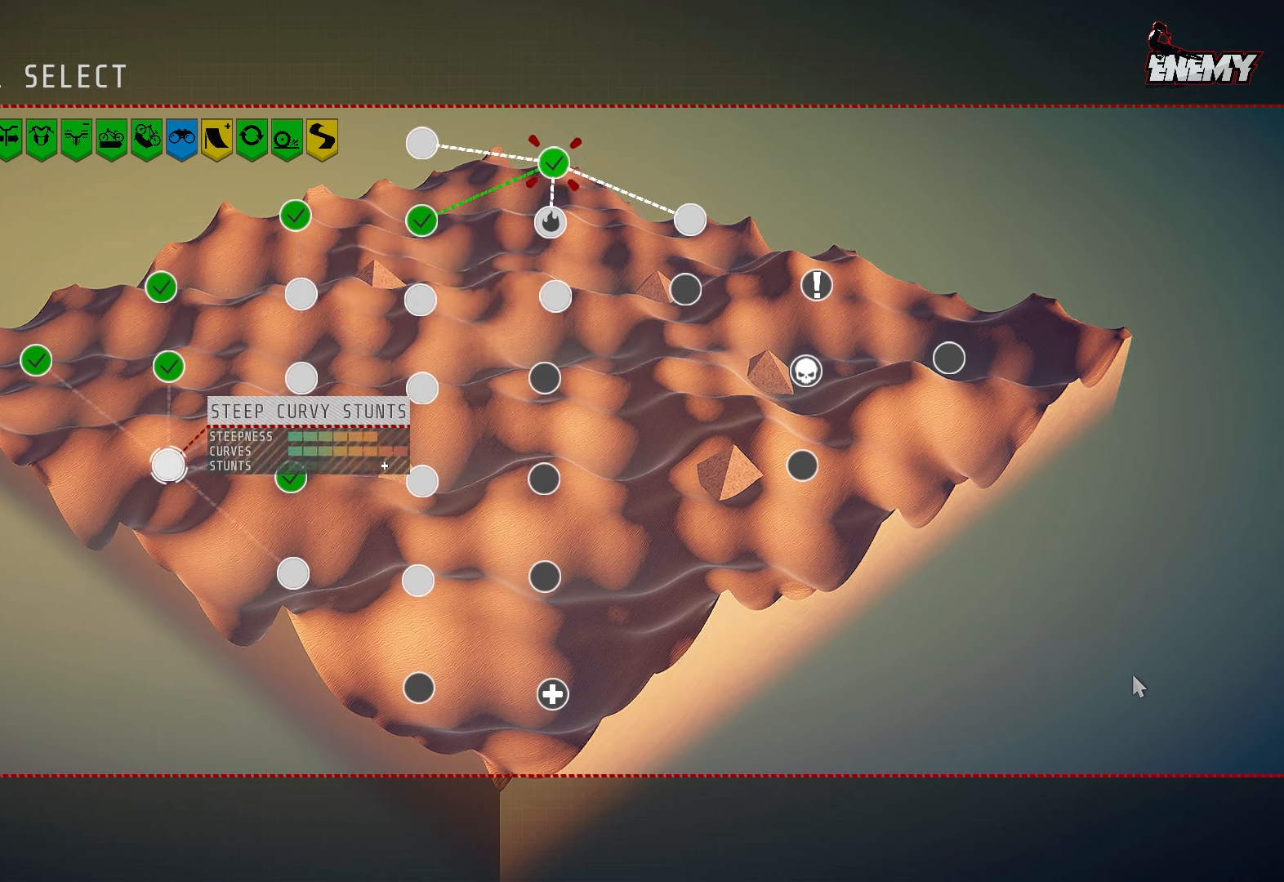
{"buttons": [], "left_stick": "center", "right_stick": "center", "events": [[317, "DPAD_RIGHT", "down"], [450, "DPAD_RIGHT", "up"]]}
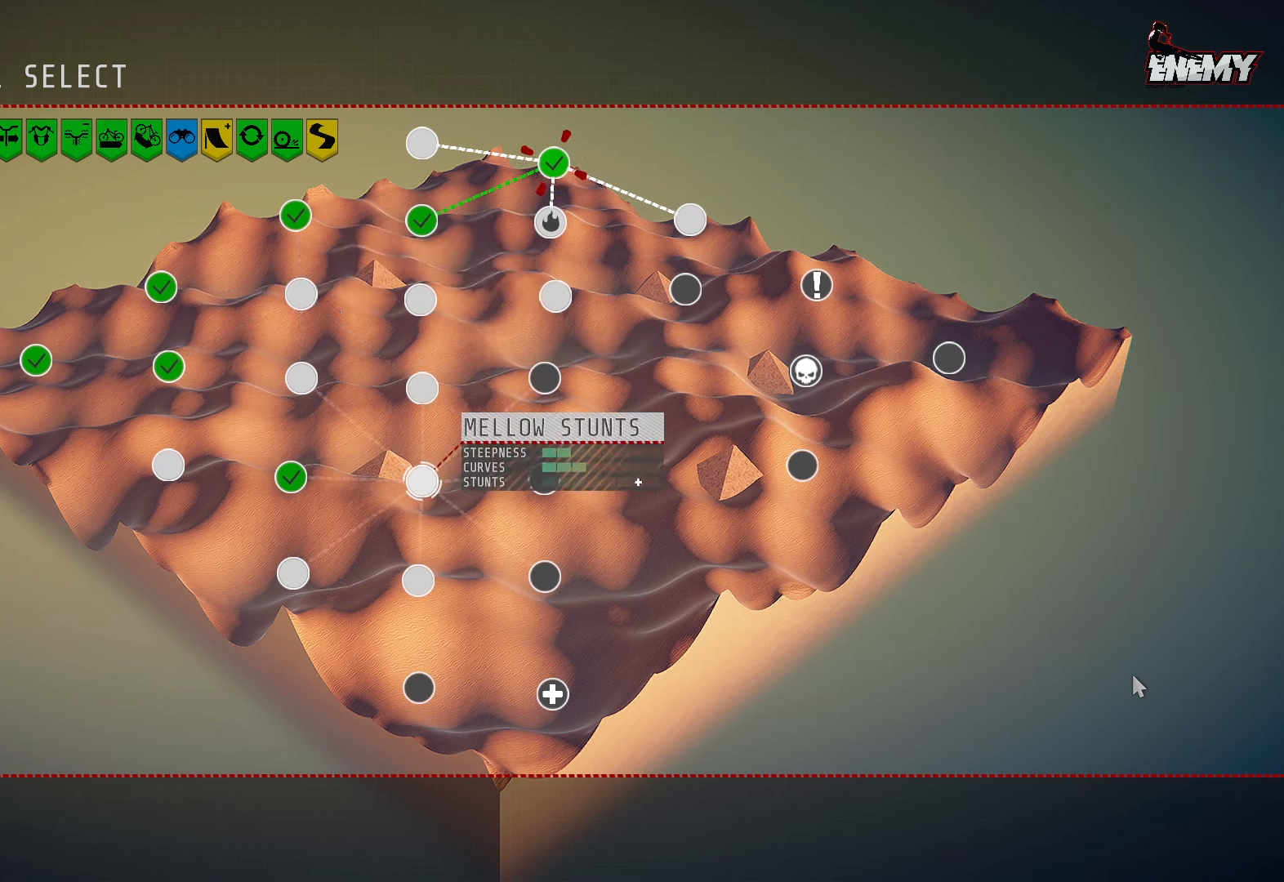
{"buttons": [], "left_stick": "center", "right_stick": "center", "events": [[17, "DPAD_RIGHT", "down"], [133, "DPAD_RIGHT", "up"]]}
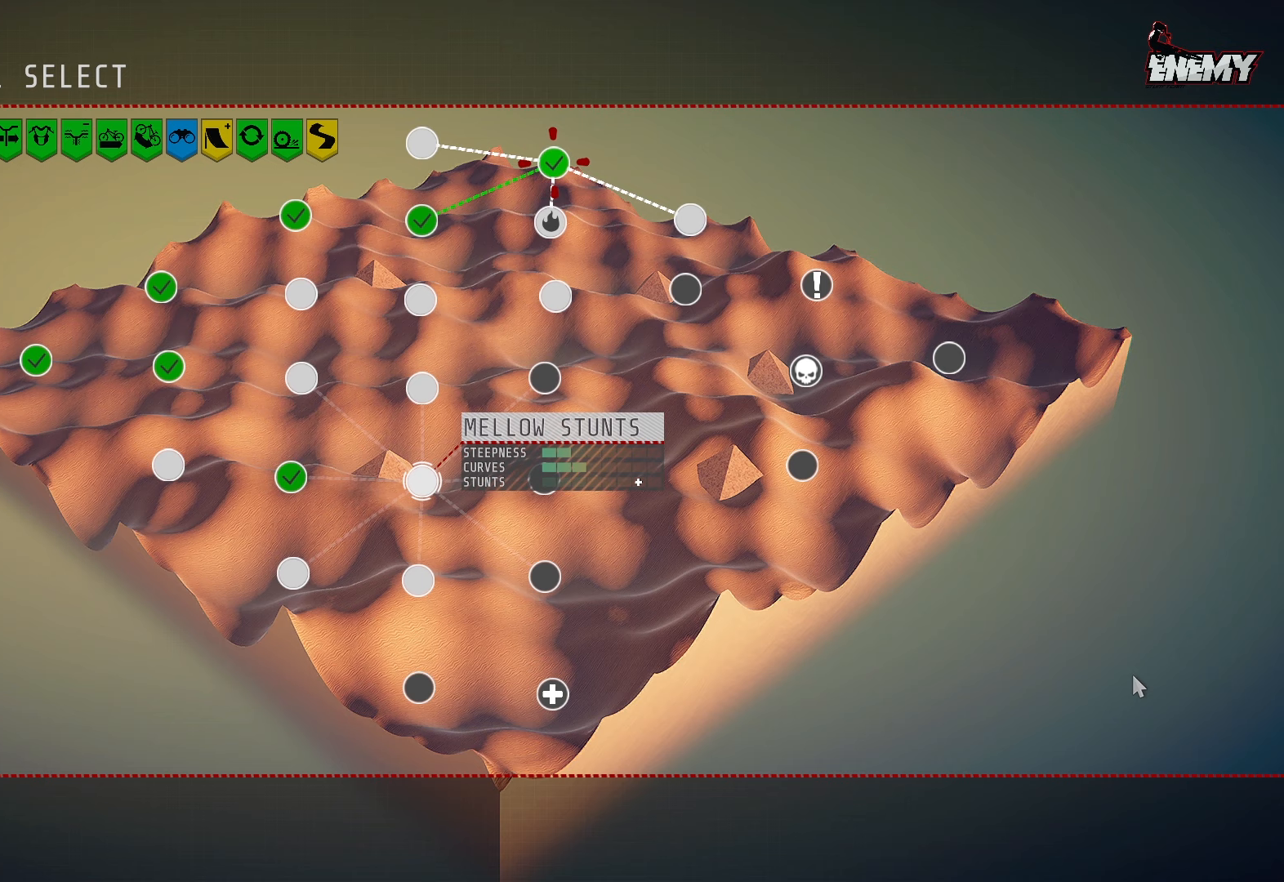
{"buttons": [], "left_stick": "center", "right_stick": "center", "events": []}
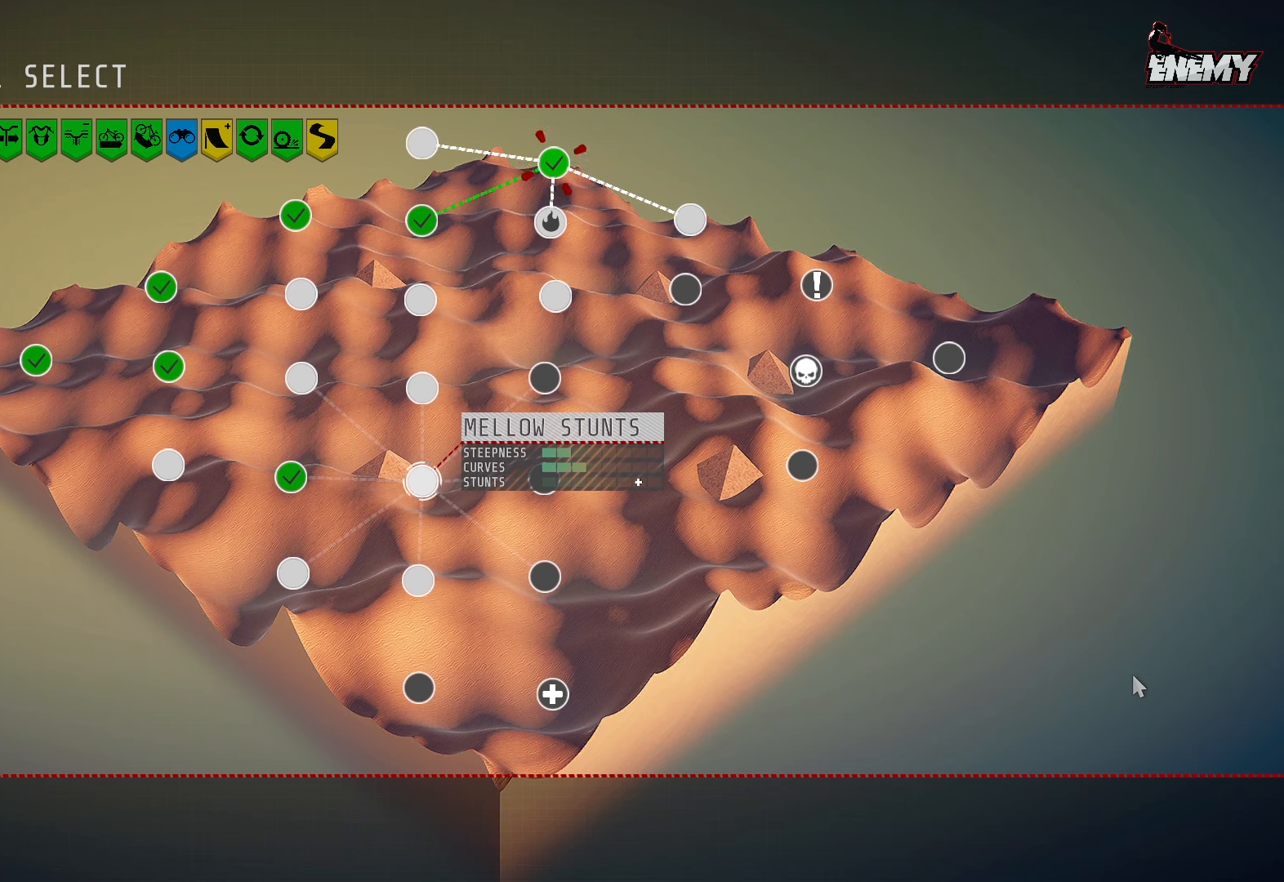
{"buttons": [], "left_stick": "center", "right_stick": "center", "events": []}
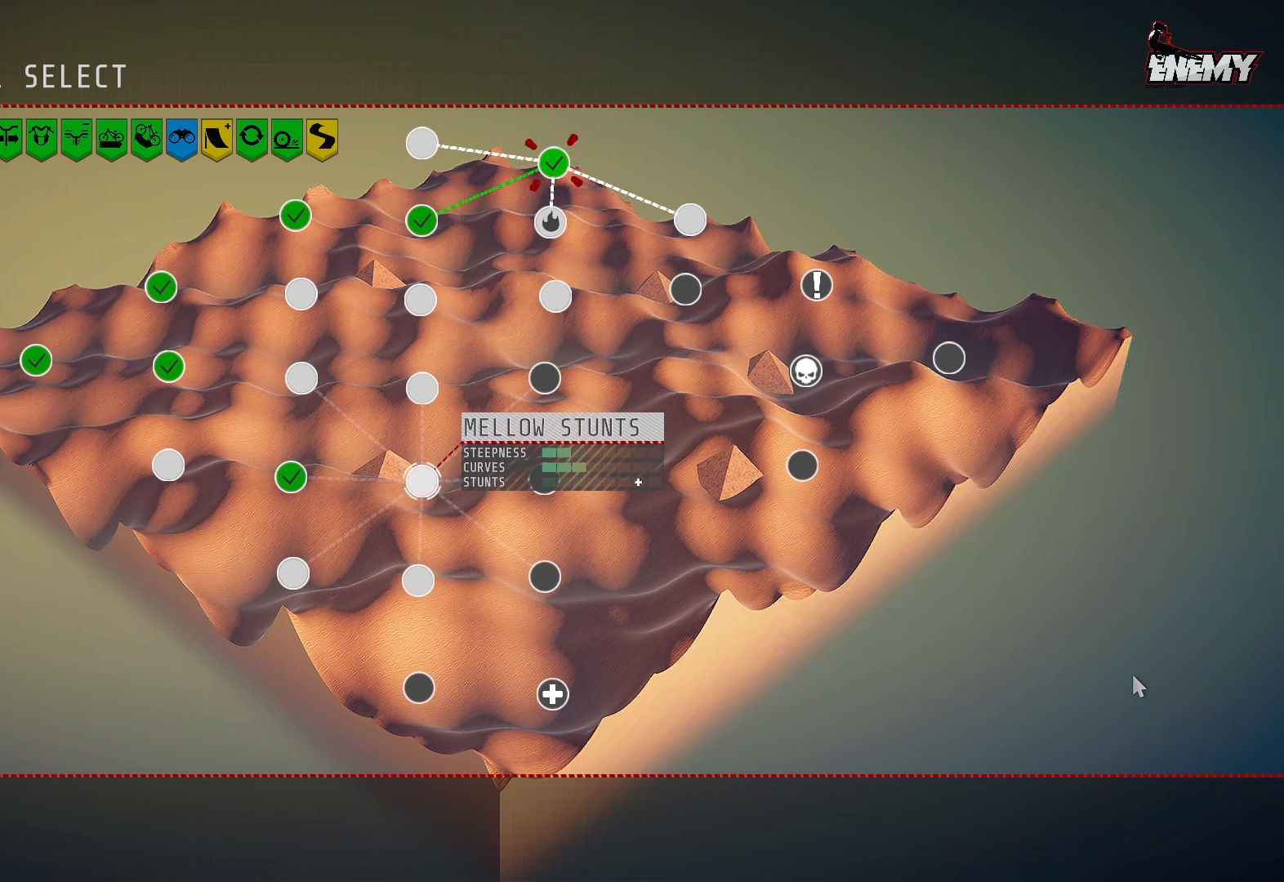
{"buttons": [], "left_stick": "center", "right_stick": "center", "events": []}
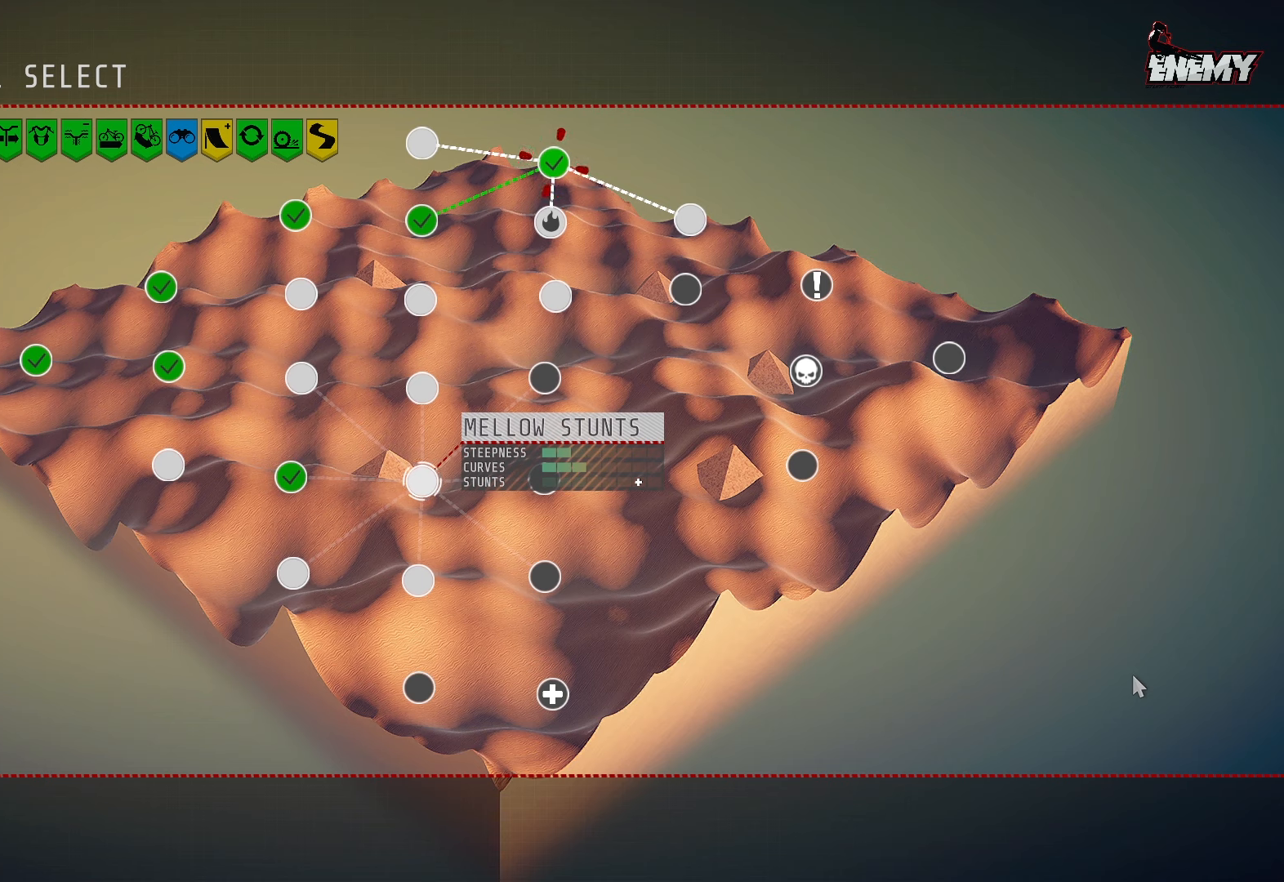
{"buttons": [], "left_stick": "center", "right_stick": "center", "events": []}
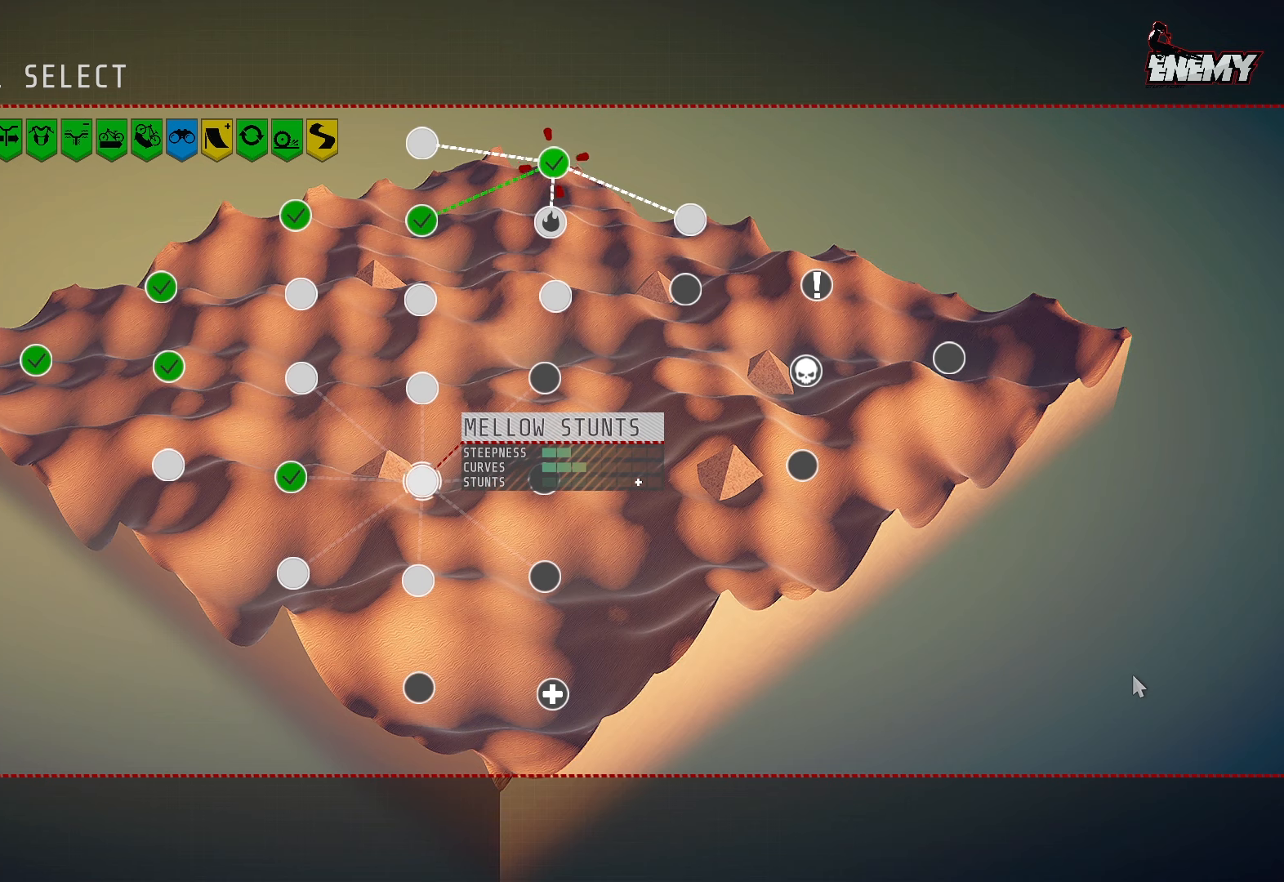
{"buttons": [], "left_stick": "center", "right_stick": "center", "events": []}
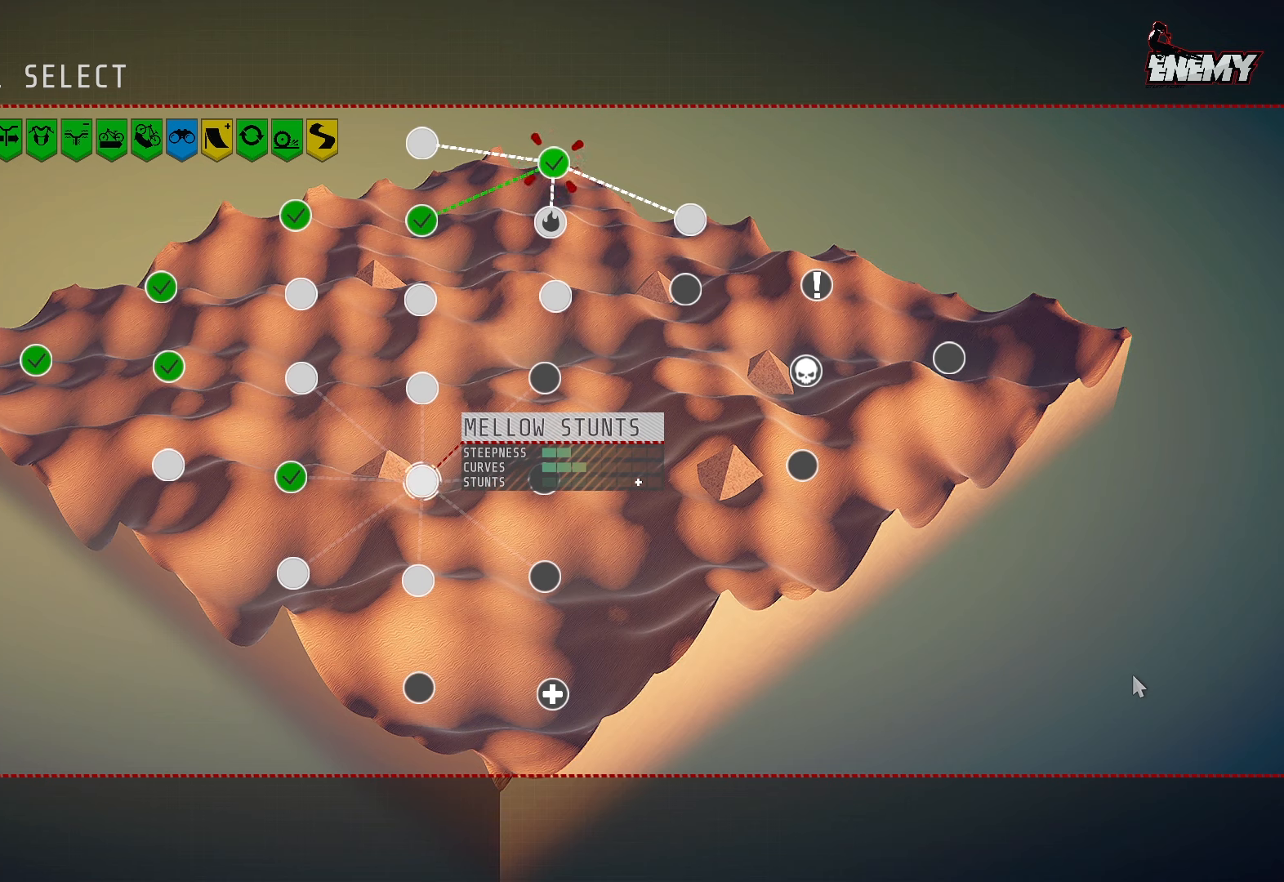
{"buttons": [], "left_stick": "center", "right_stick": "center", "events": []}
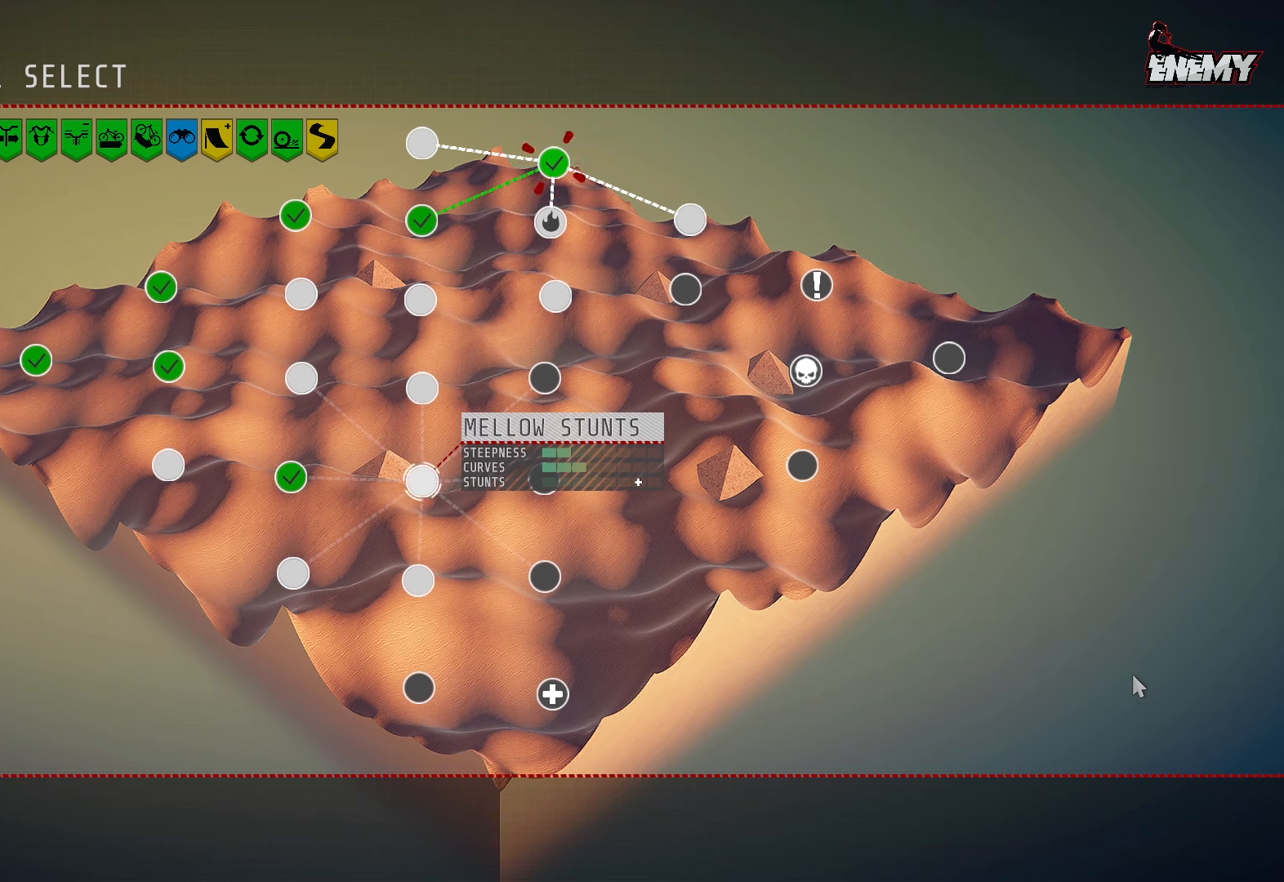
{"buttons": [], "left_stick": "center", "right_stick": "center", "events": []}
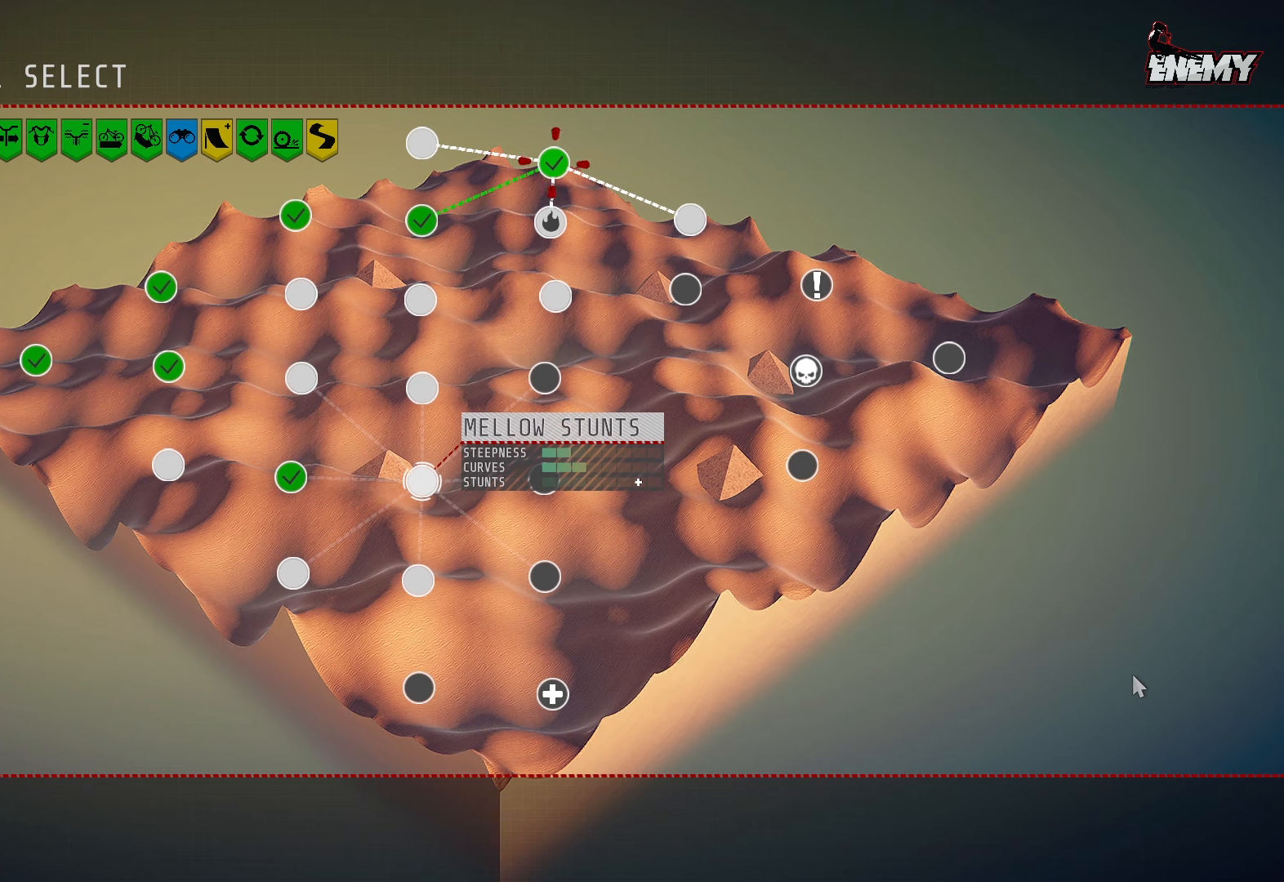
{"buttons": [], "left_stick": "center", "right_stick": "center", "events": []}
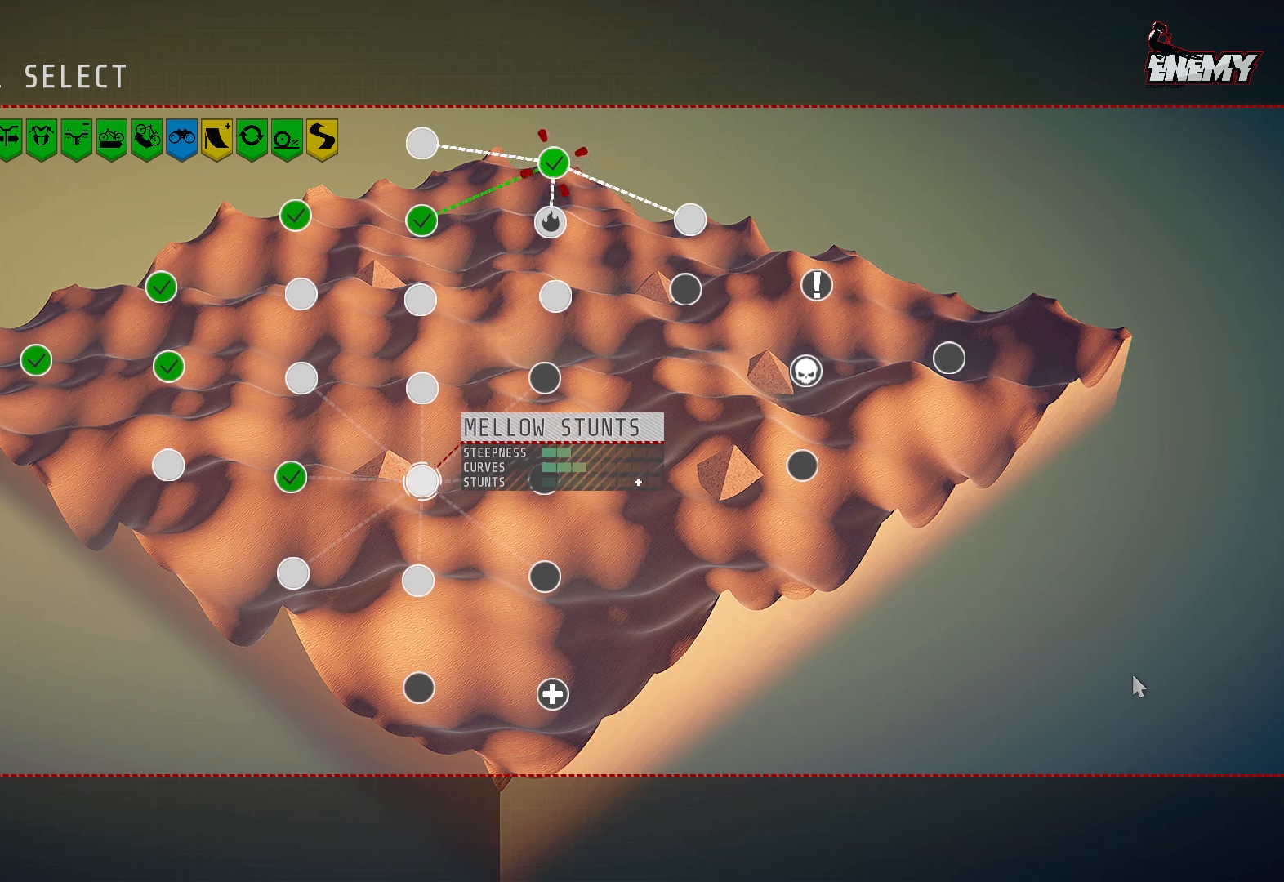
{"buttons": ["DPAD_UP"], "left_stick": "center", "right_stick": "center", "events": [[300, "DPAD_UP", "down"], [433, "DPAD_UP", "up"], [483, "DPAD_UP", "down"]]}
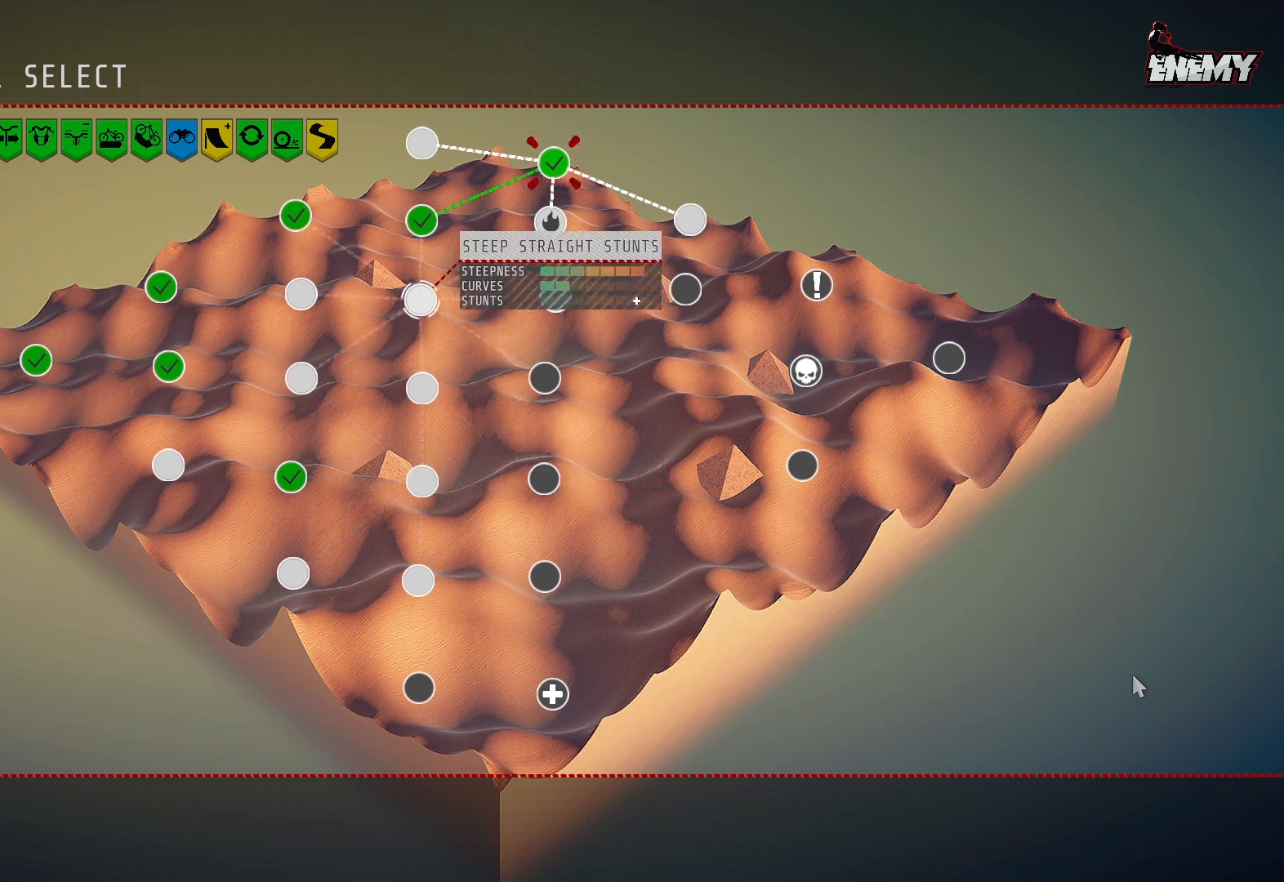
{"buttons": [], "left_stick": "center", "right_stick": "center", "events": [[50, "DPAD_UP", "up"], [150, "DPAD_UP", "down"], [250, "DPAD_UP", "up"], [333, "DPAD_RIGHT", "down"], [433, "DPAD_RIGHT", "up"]]}